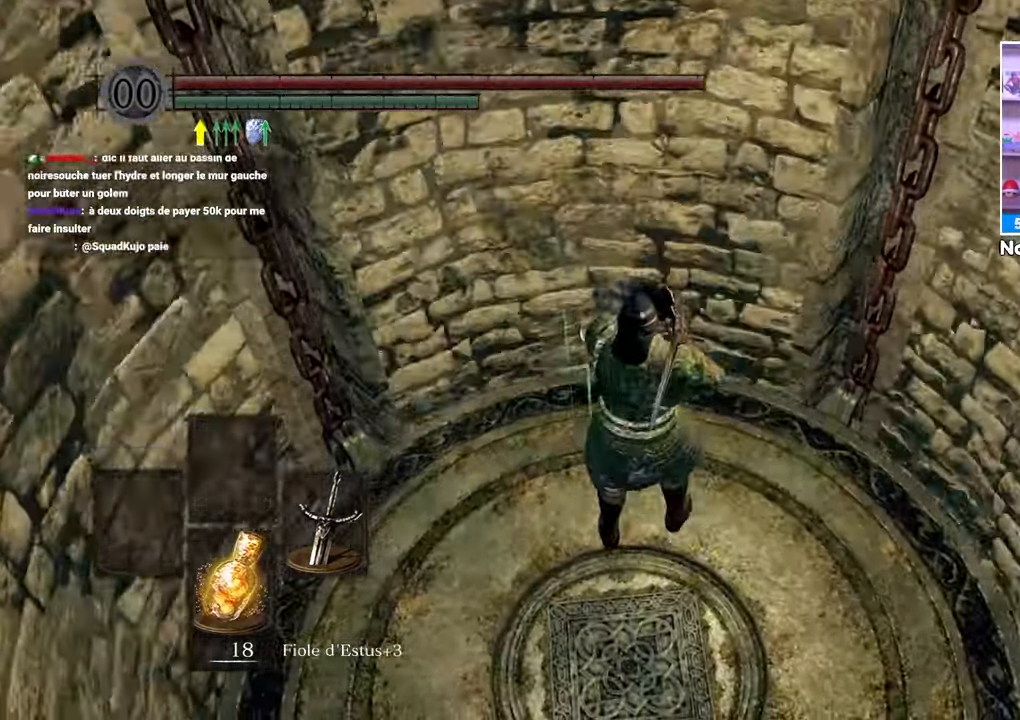
Gameplay with a controller (Xbox layout); each line is a JSON object with the inputs held at the frame after it (dt_ms = milliseconds from this image to that frame). "events" lists button and stick changes between this image and that frame as [ms after this image, input, new state], when the widget could be followed in between. Not read: L3 R3.
{"dt_ms": 1000, "buttons": [], "left_stick": "down", "right_stick": "center"}
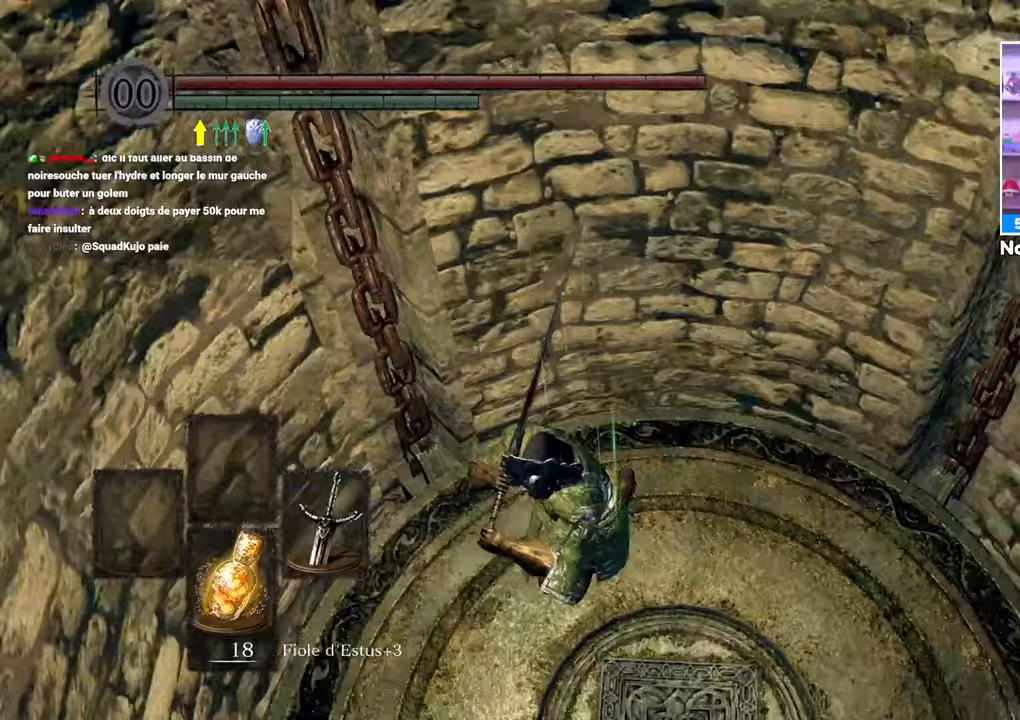
{"dt_ms": 500, "buttons": [], "left_stick": "down-right", "right_stick": "center"}
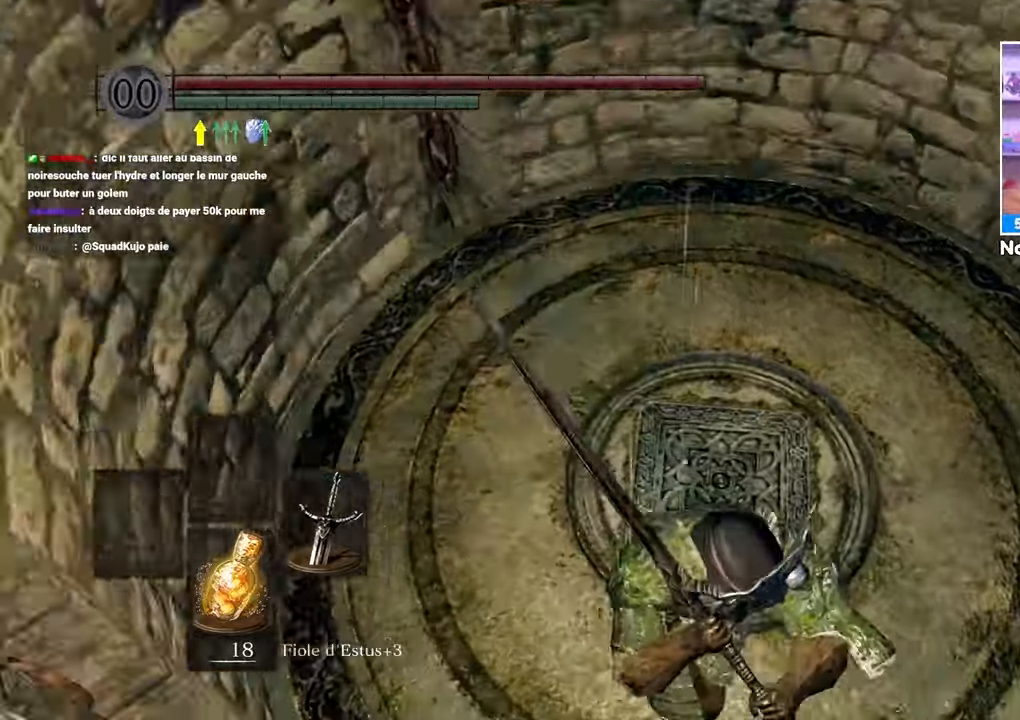
{"dt_ms": 1000, "buttons": [], "left_stick": "center", "right_stick": "center"}
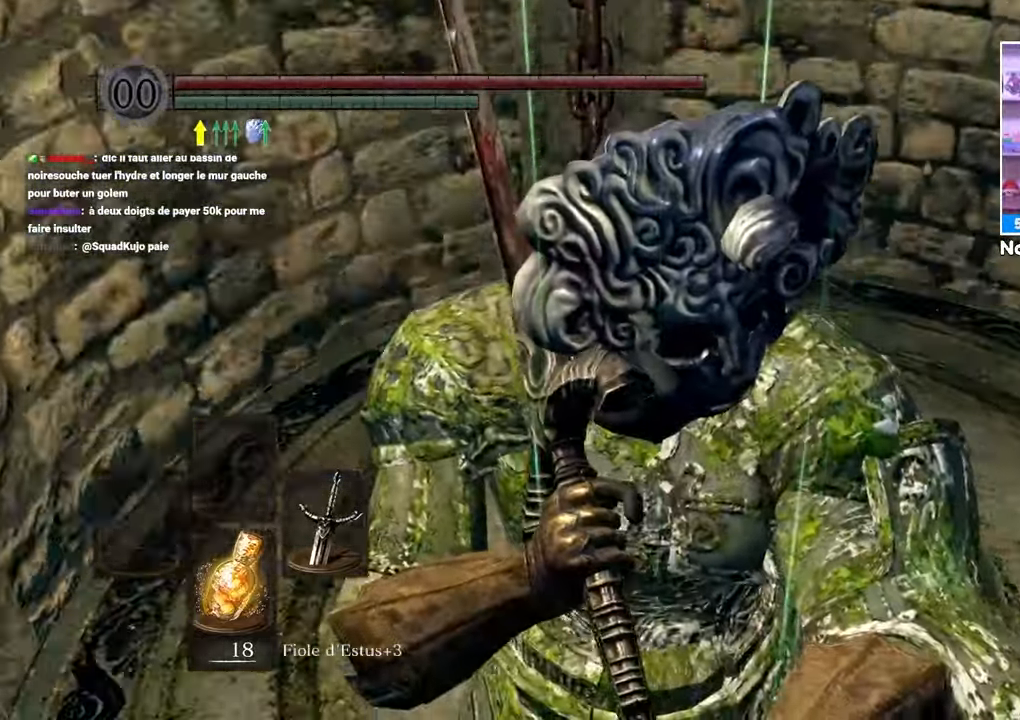
{"dt_ms": 1000, "buttons": [], "left_stick": "center", "right_stick": "center"}
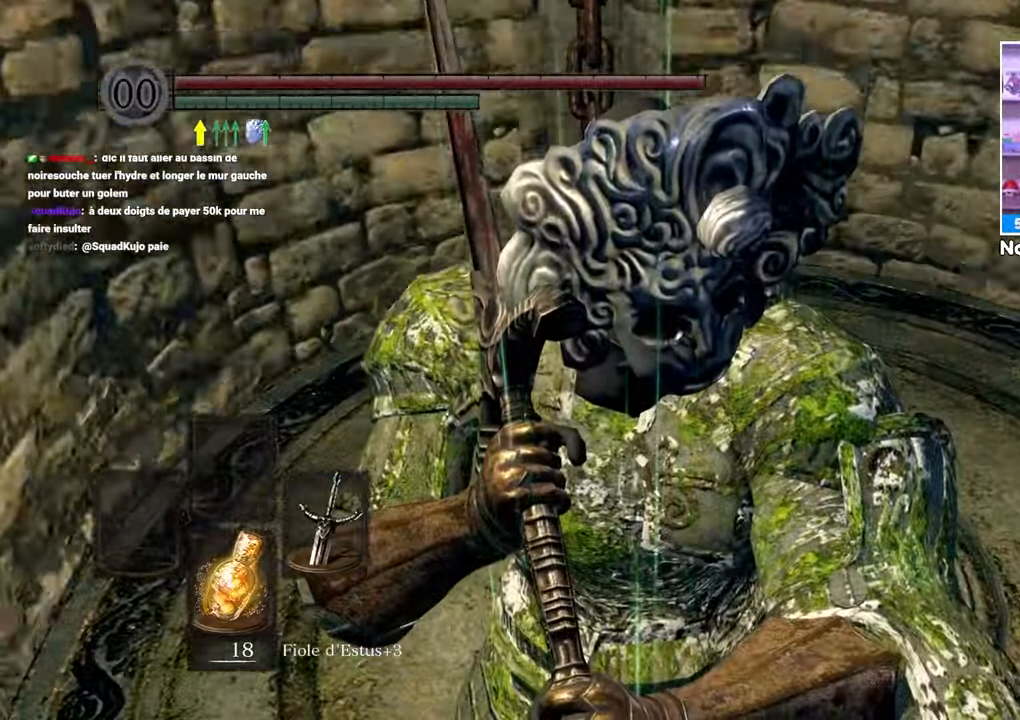
{"dt_ms": 500, "buttons": [], "left_stick": "center", "right_stick": "center", "events": []}